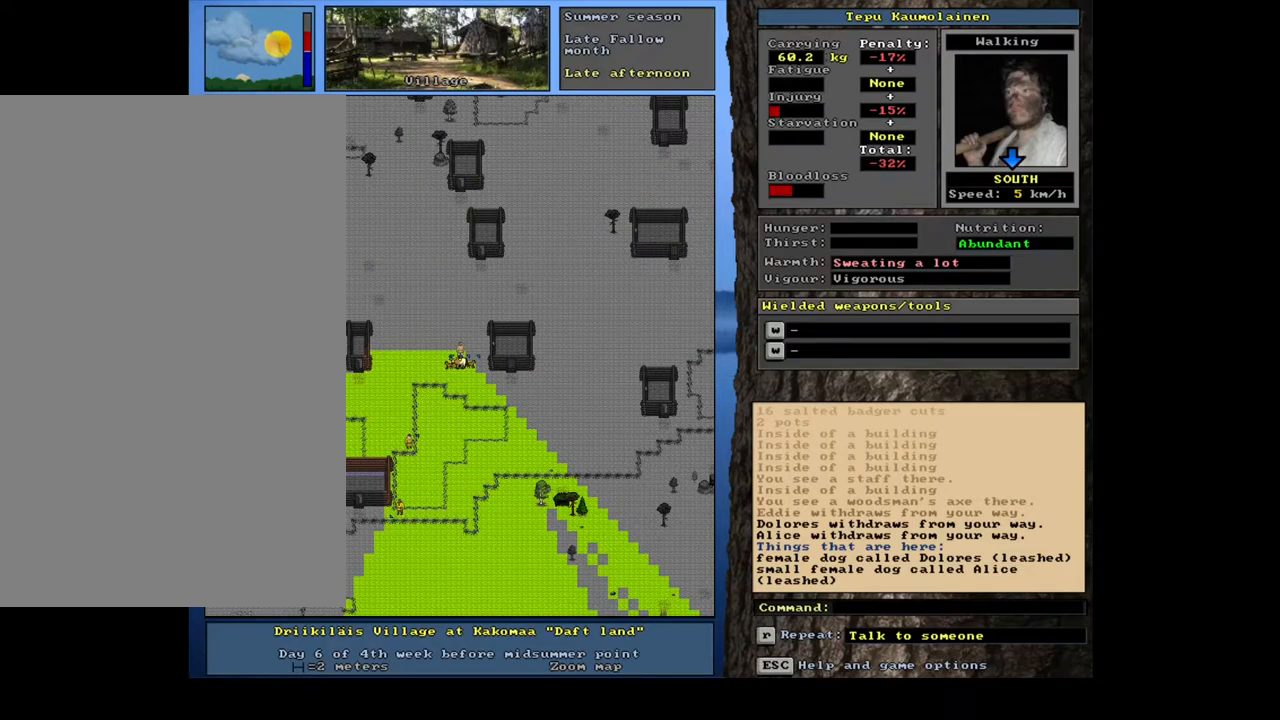
Gameplay with keyboard and mouse; each line is a JSON object with the keys and mouse buttons held at the frame after it. "events" lists presses ("down") and releases ("up") of ".", "/", "0", "1", "2", "3", "4", "5", "6", "7", "8", "9", "a", "alt_l", "alt_r", "b", "backslash", "backspace", "c", "caps_lock", "comma", "ctrl_l", "ctrl_r", "d", "down", "e", "equals", "escape", "f", "f1", "f10", "f11", "f12", "f2", "f3", "f4", "f5", "f6", "f7", "f8", "f9", "g", "h", "i", "j", "k", "l", "lbracket", "left", "m", "minus", "n", "num0", "num1", "num2", "num3", "num4", "num5", "num6", "num7", "num8", "num9", "o", "p", "q", "quote", "r", "rbracket", "return", "right", "s", "semicolon", "shift_l", "shift_r", "space", "super", "t", "tilde", "u", "up", "v", "w", "x", "y", "z", "mouse_left", "mouse_wheel", "mouse_right", "mouse_mb4" and "mouse_mb5" between this image and that frame as [ms after this image, input, new state], when the widget could be followed in between. "mouse_left", "mouse_wheel", "mouse_right", "mouse_mb4", "mouse_mb5" = the "left", "wheel", "right", "mb4", "mb5" buttons of the "mouse" list. No other keys are recorded. "wheel" means that the mouse wheel is clicked or scrolled. Mouse movement is not recorded. Not read: other_keys tab.
{"keys": ["g", "shift_l"], "mouse": [], "events": [[250, "shift_l", "down"], [417, "g", "down"]]}
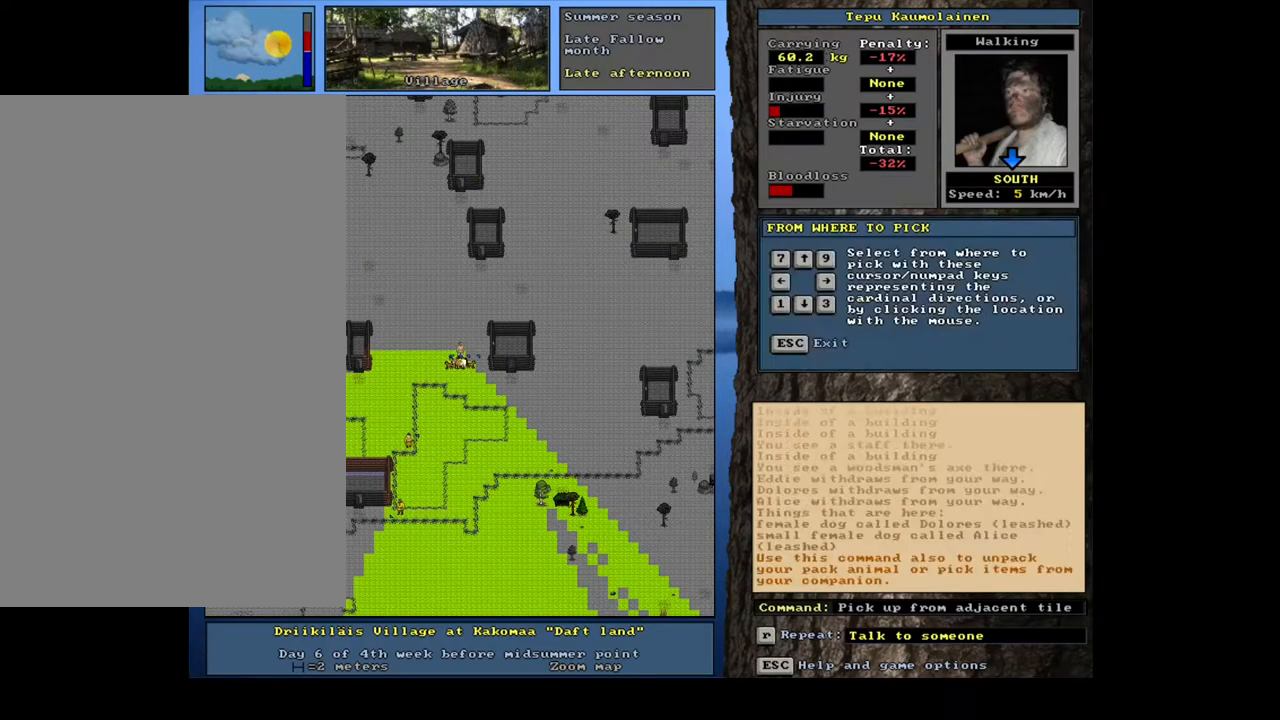
{"keys": [], "mouse": [], "events": [[17, "g", "up"], [100, "shift_l", "up"], [300, "2", "down"], [367, "2", "up"]]}
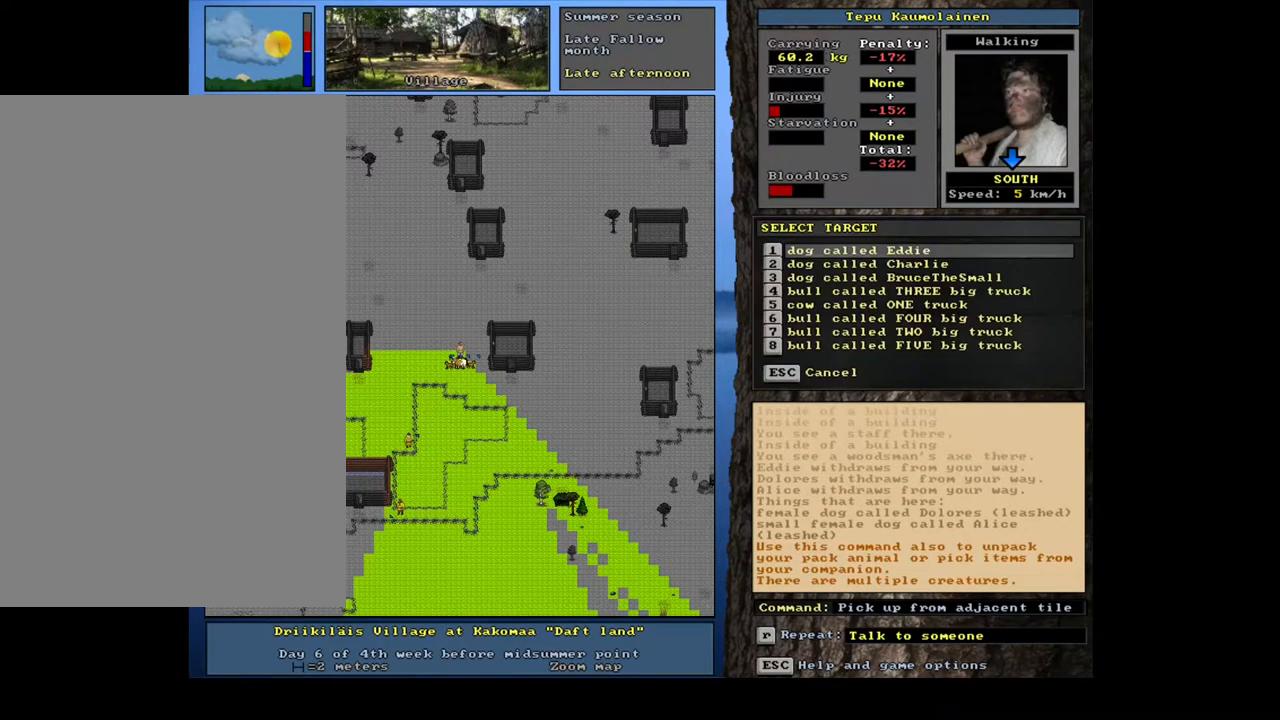
{"keys": [], "mouse": [], "events": []}
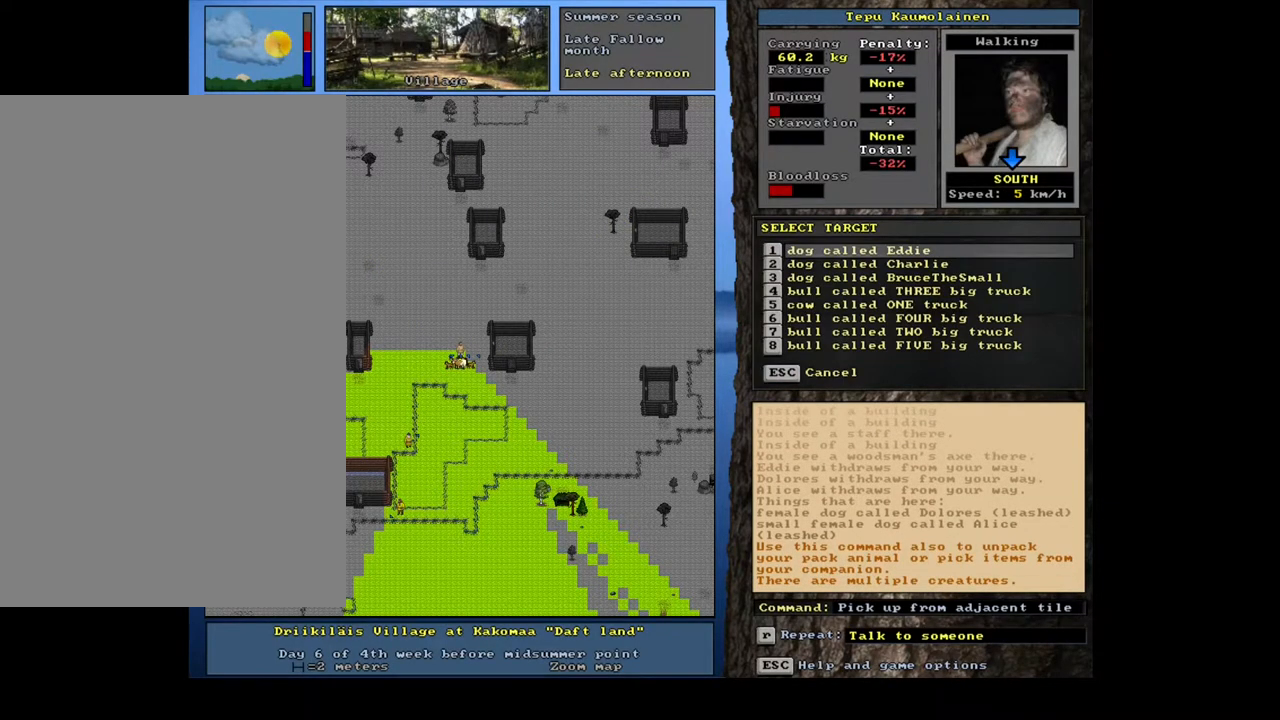
{"keys": ["down"], "mouse": [], "events": [[300, "down", "down"], [400, "down", "up"], [500, "down", "down"]]}
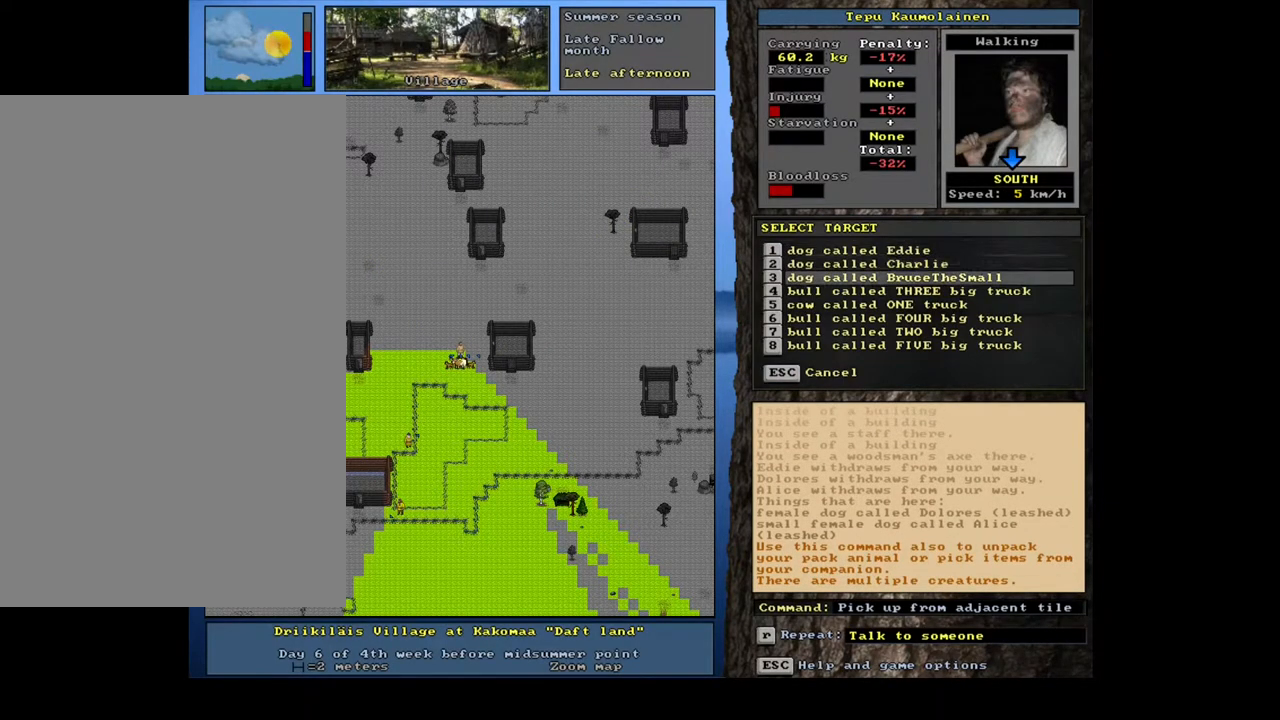
{"keys": [], "mouse": [], "events": [[83, "down", "up"], [283, "down", "down"], [367, "down", "up"]]}
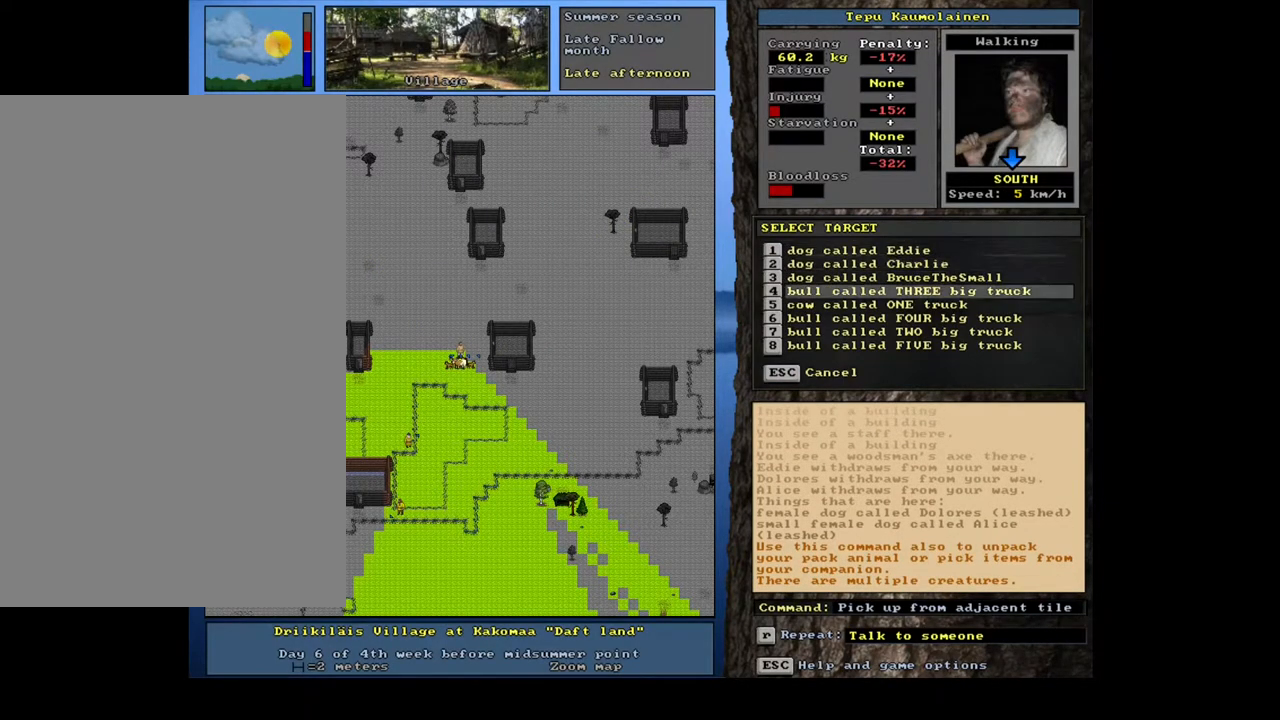
{"keys": [], "mouse": [], "events": [[33, "return", "down"], [100, "return", "up"]]}
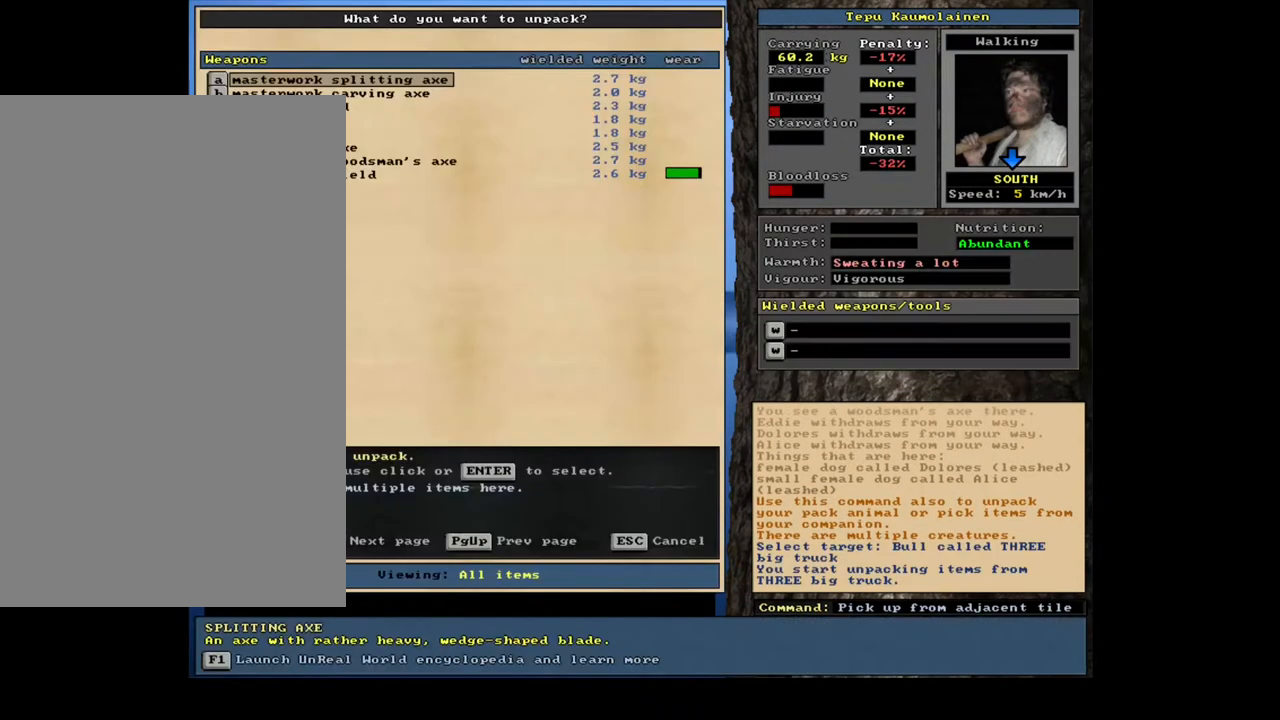
{"keys": [], "mouse": [], "events": []}
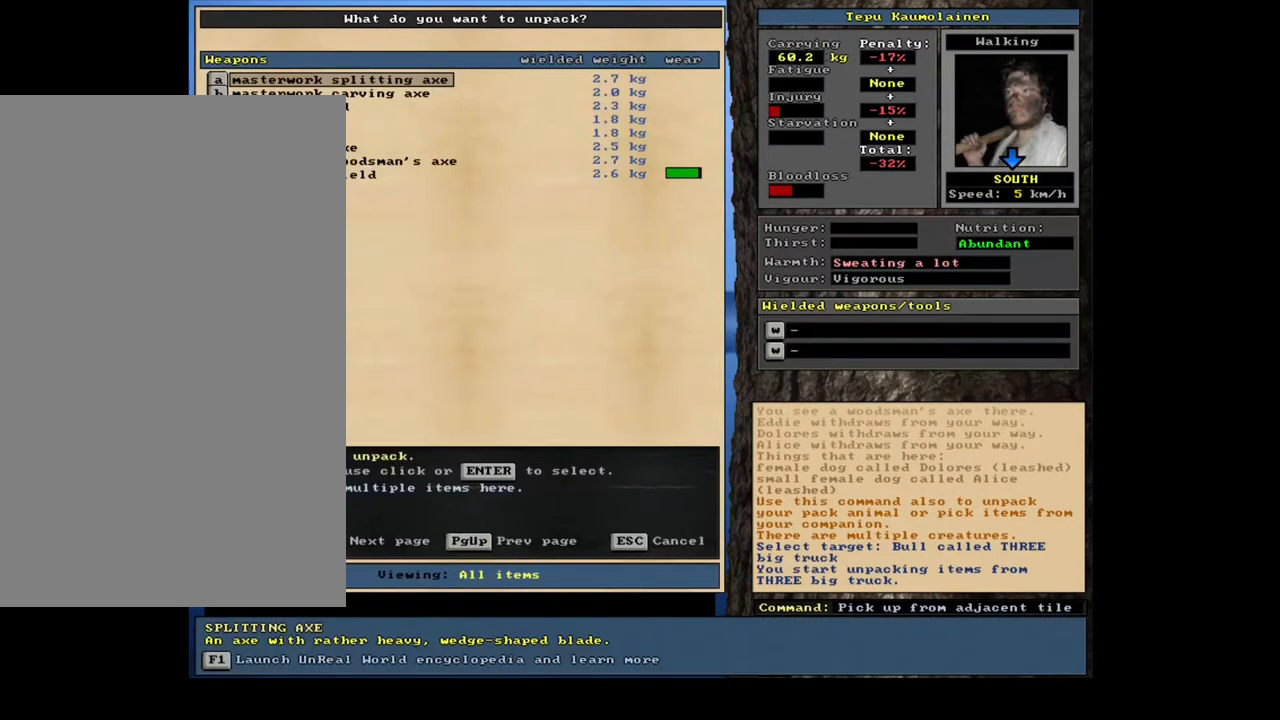
{"keys": [], "mouse": [], "events": [[383, "down", "down"], [483, "down", "up"]]}
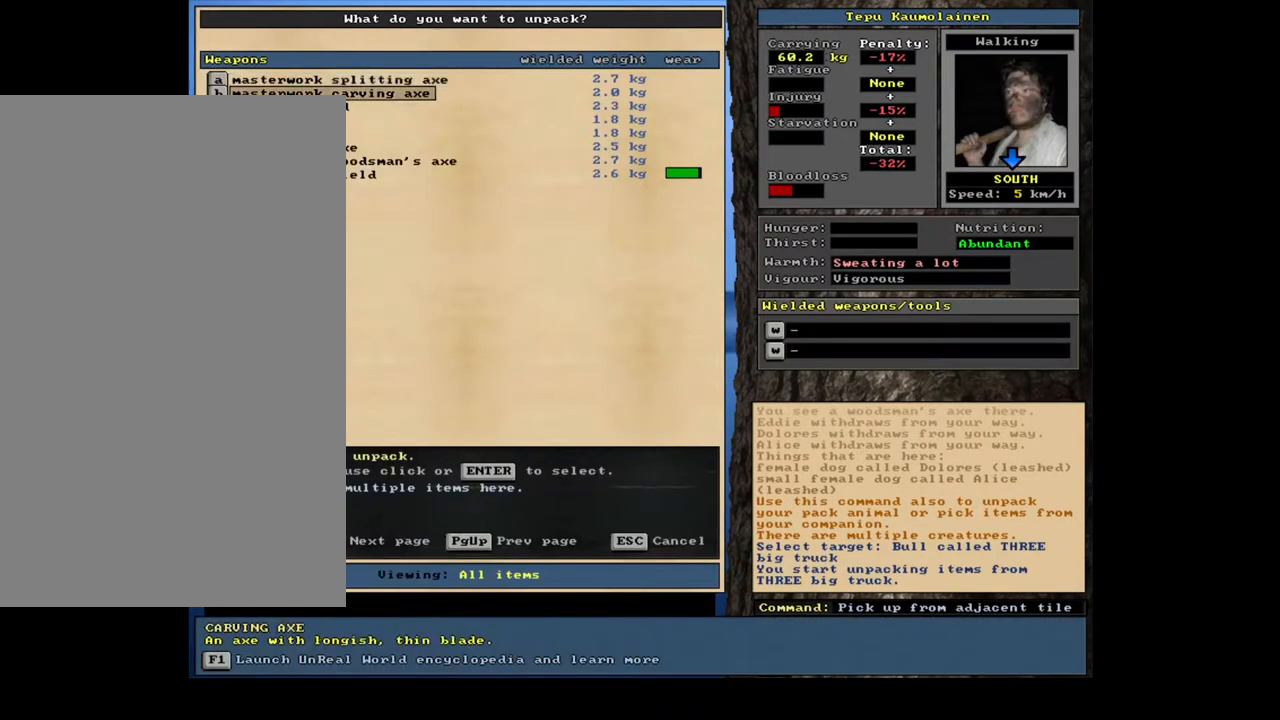
{"keys": ["down"], "mouse": [], "events": [[67, "down", "down"], [167, "down", "up"], [250, "down", "down"], [317, "down", "up"], [450, "down", "down"]]}
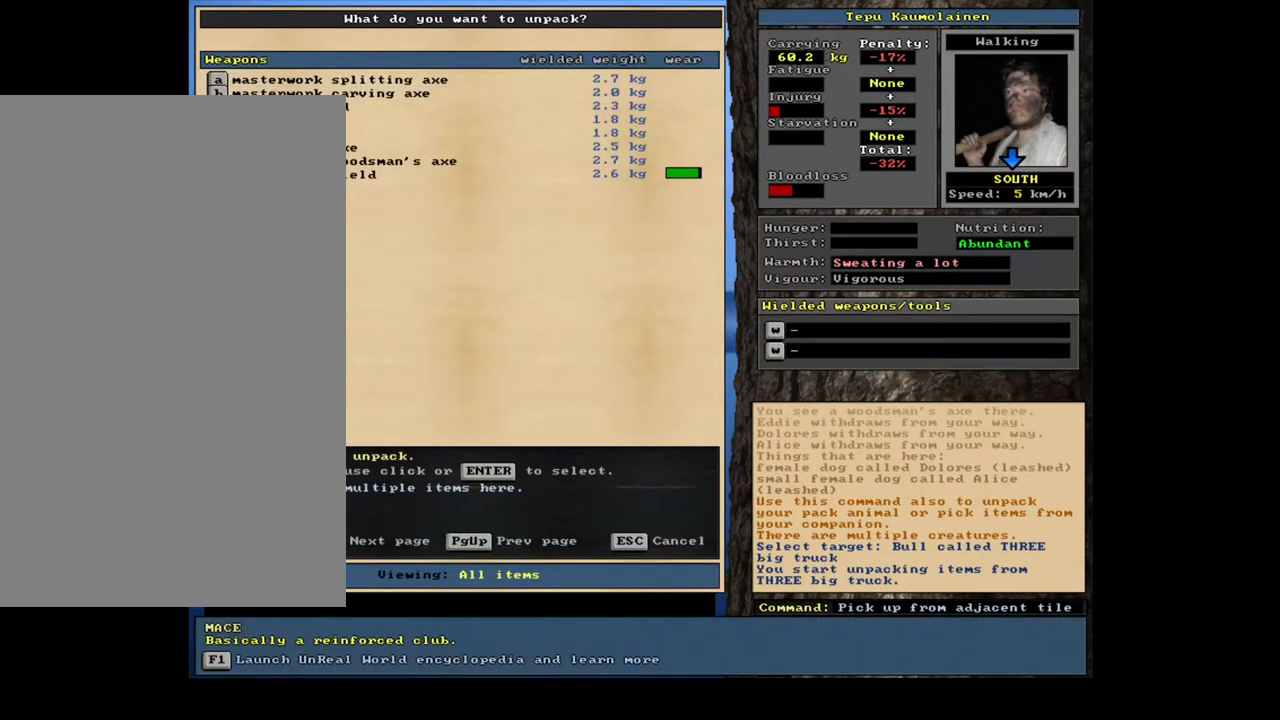
{"keys": ["down"], "mouse": [], "events": [[17, "down", "up"], [100, "down", "down"], [200, "down", "up"], [283, "down", "down"], [367, "down", "up"], [467, "down", "down"]]}
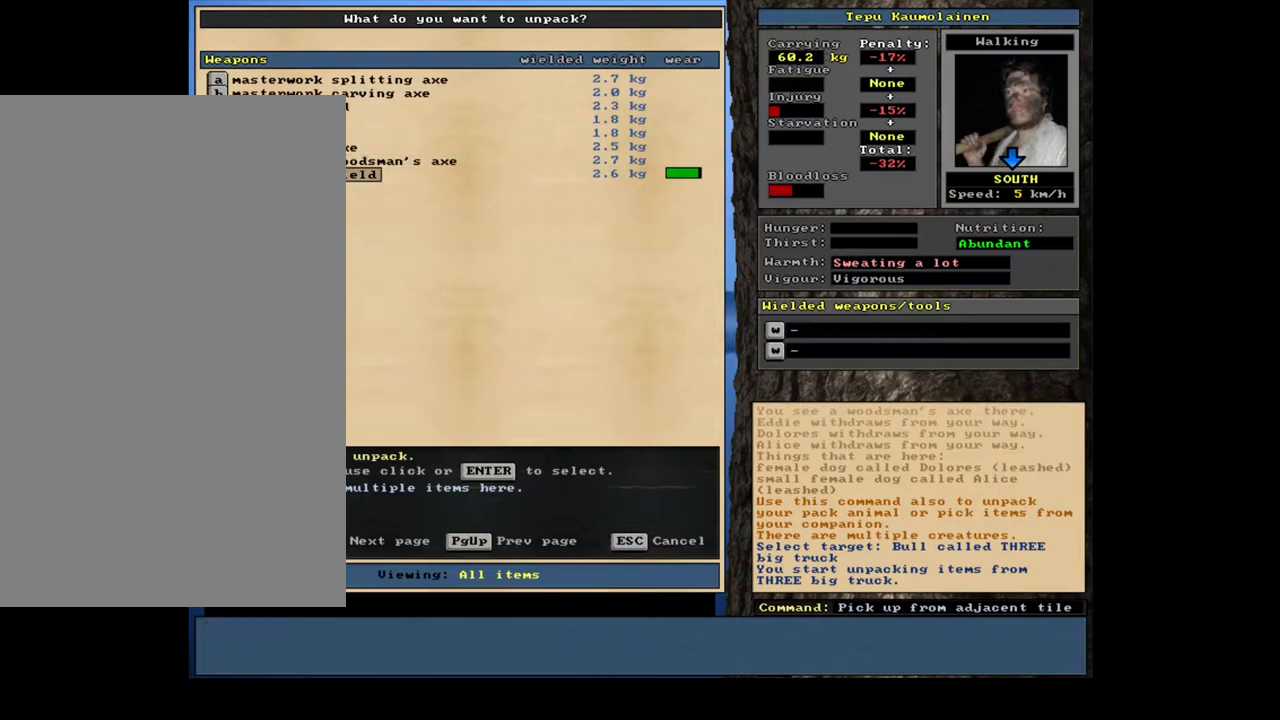
{"keys": [], "mouse": [], "events": [[83, "down", "up"]]}
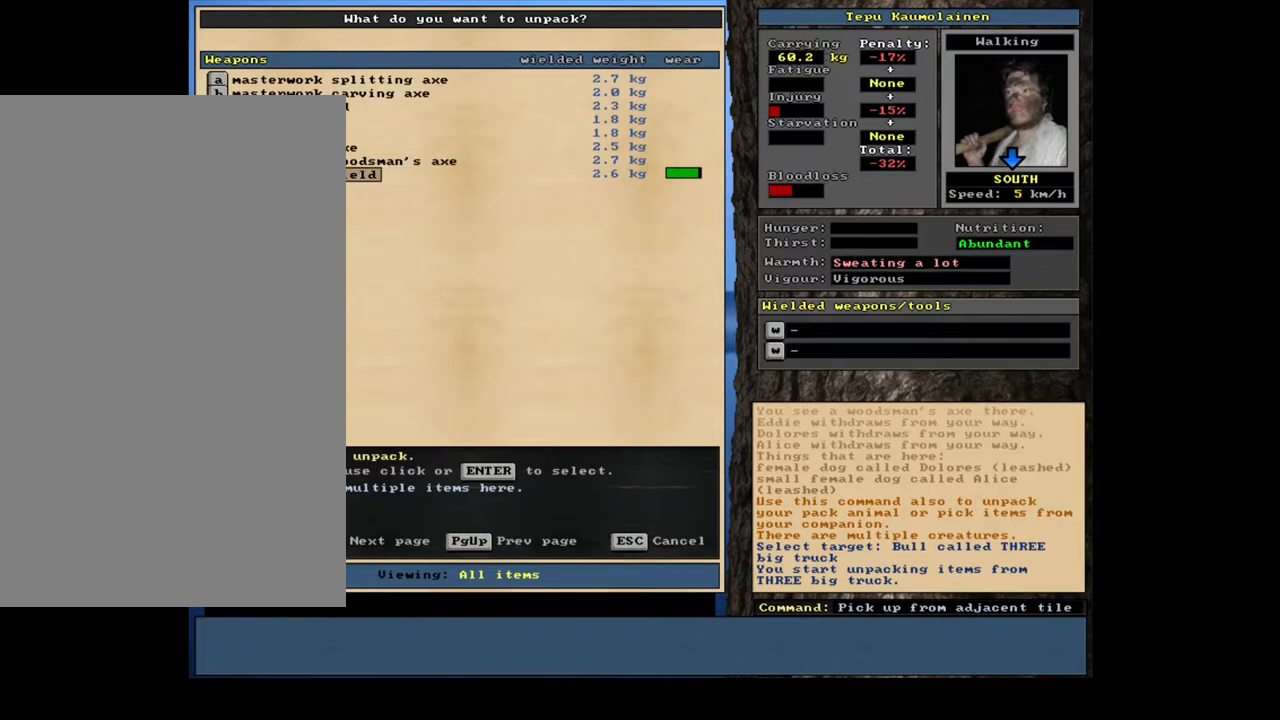
{"keys": [], "mouse": [], "events": []}
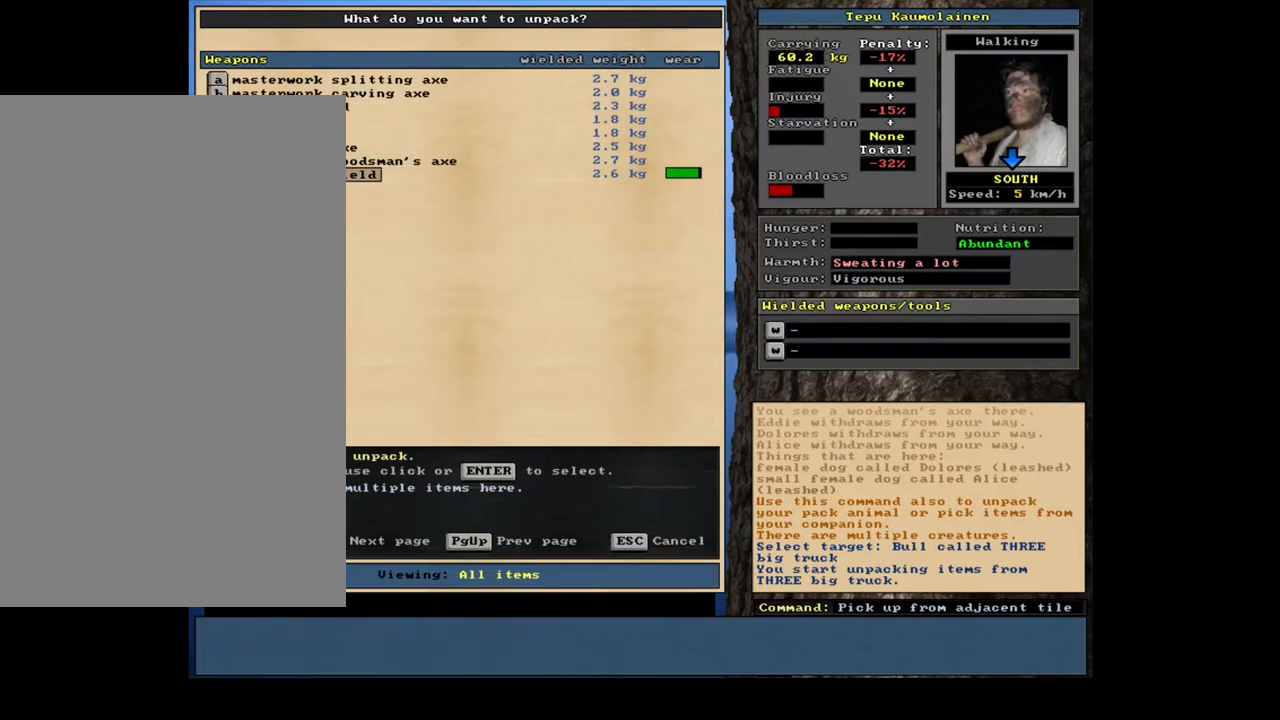
{"keys": [], "mouse": [], "events": [[217, "escape", "down"], [300, "escape", "up"]]}
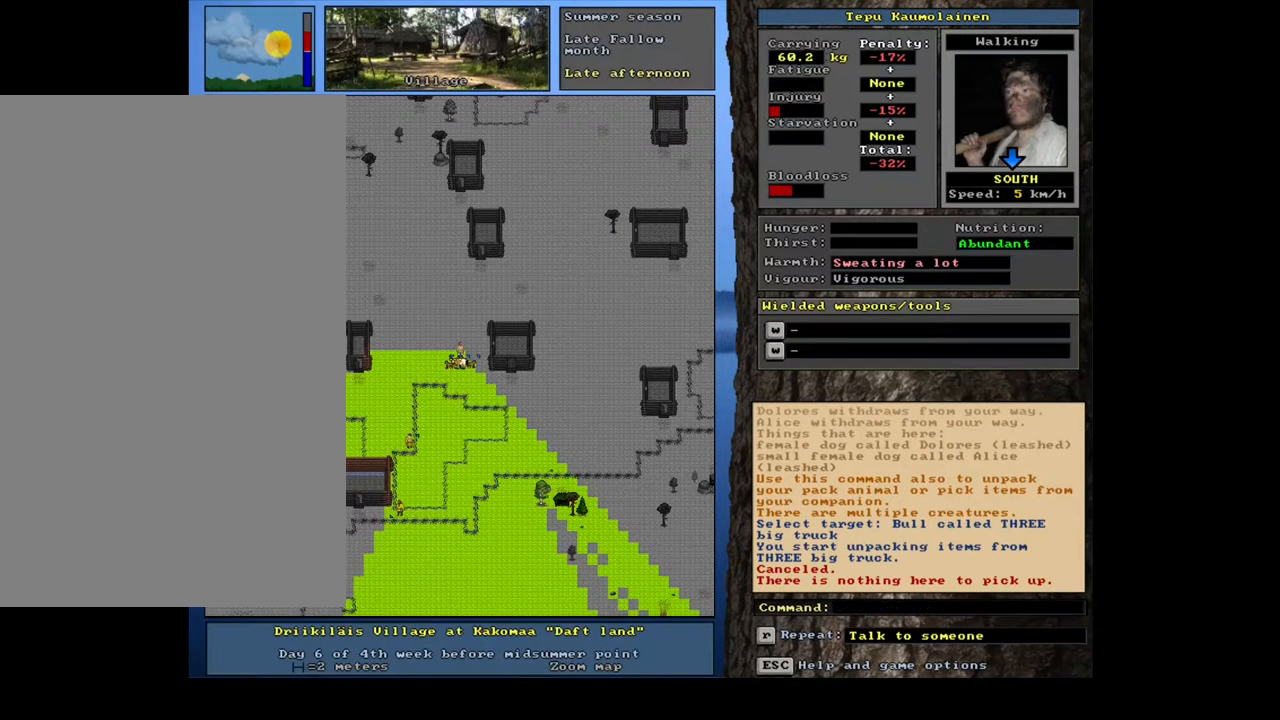
{"keys": [], "mouse": [], "events": [[417, "d", "down"], [500, "d", "up"]]}